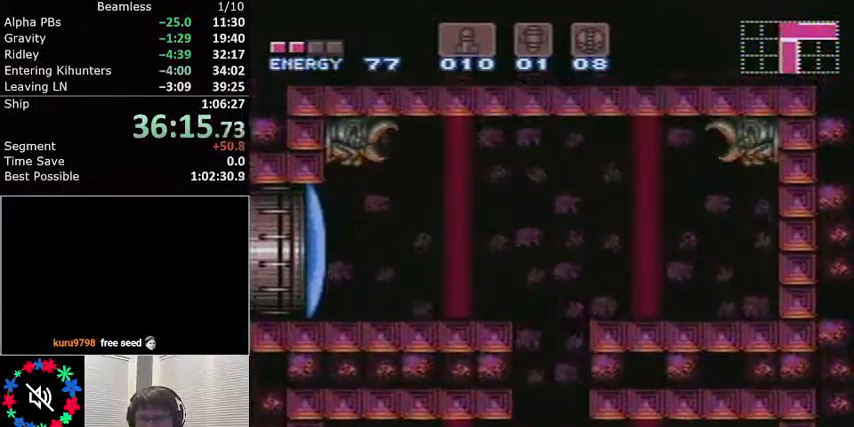
Gameplay with a controller (Nintendo layout); each line is a JSON object with the inputs held at the frame after it. "events" lists button and stick changes between this image and that frame as [ms after this image, input, new state], when the widget could be followed in between. Not read: L3 R3.
{"buttons": ["Y", "L1"], "events": [[234, "A", "up"], [301, "X", "down"], [367, "DPAD_LEFT", "up"], [401, "L1", "up"], [401, "X", "up"], [467, "L1", "down"], [501, "Y", "down"]]}
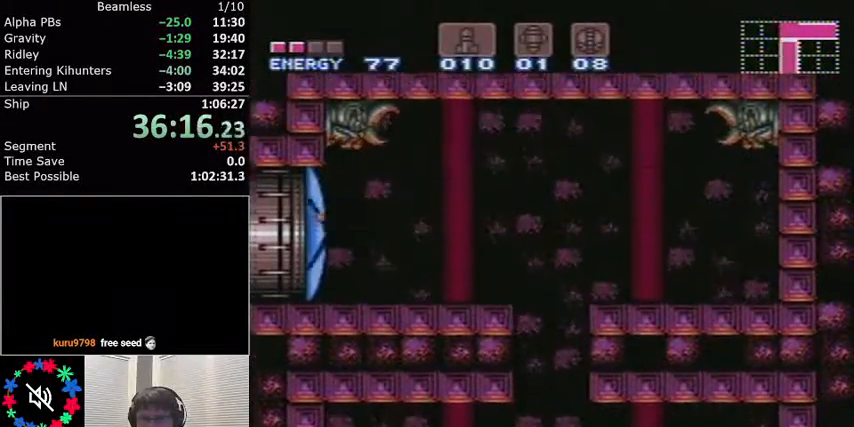
{"buttons": ["L1", "DPAD_LEFT"], "events": [[66, "DPAD_LEFT", "down"], [66, "Y", "up"], [167, "Y", "down"], [367, "Y", "up"]]}
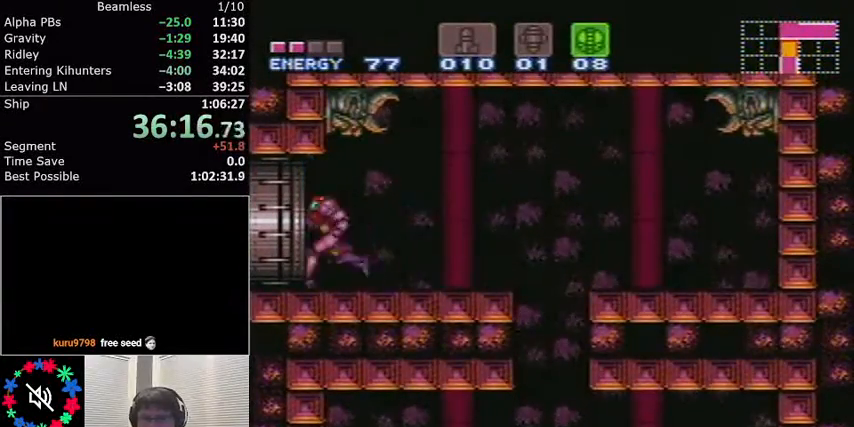
{"buttons": ["L1", "DPAD_LEFT"], "events": [[401, "DPAD_LEFT", "up"], [467, "DPAD_LEFT", "down"]]}
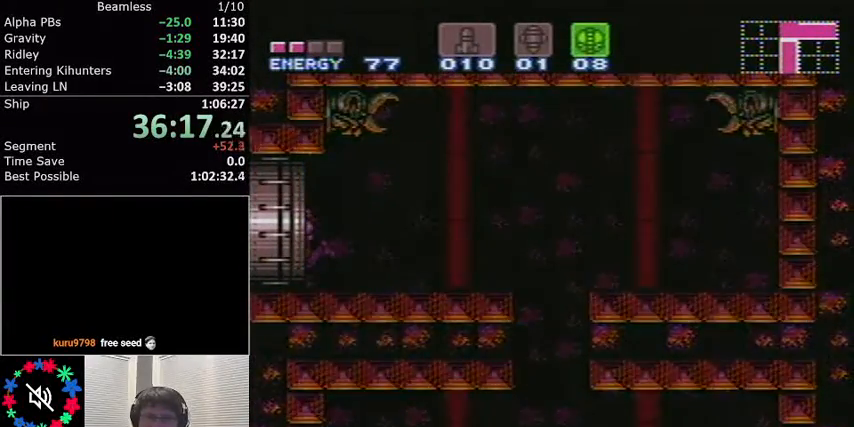
{"buttons": ["L1", "DPAD_LEFT"], "events": []}
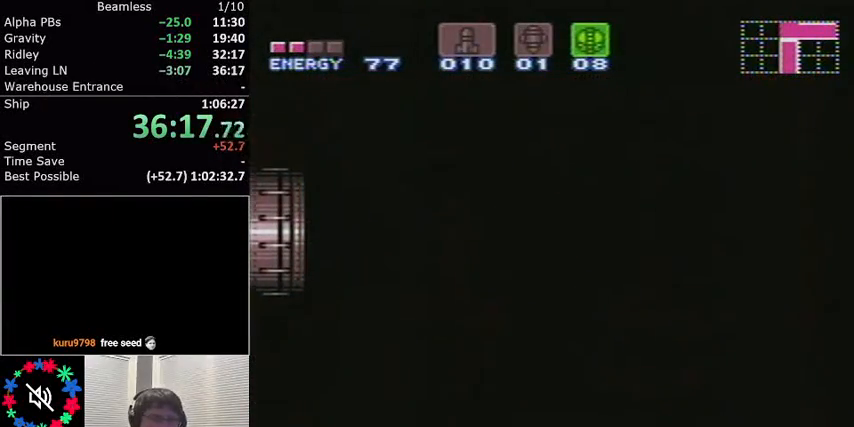
{"buttons": ["L1", "DPAD_LEFT"], "events": []}
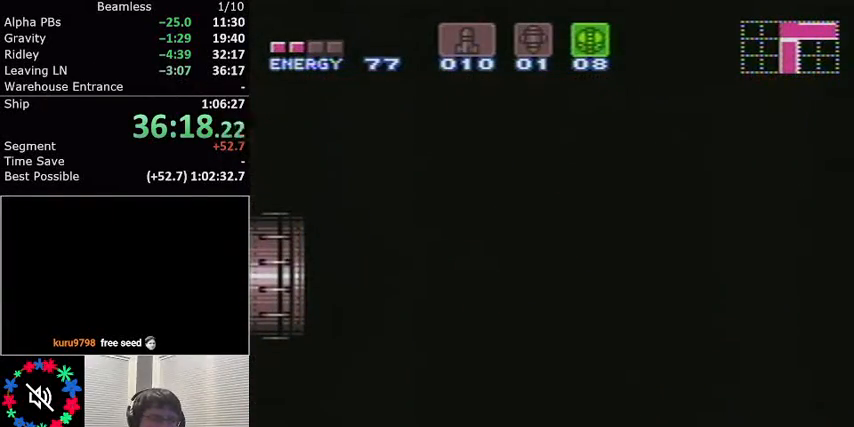
{"buttons": ["L1", "DPAD_LEFT"], "events": []}
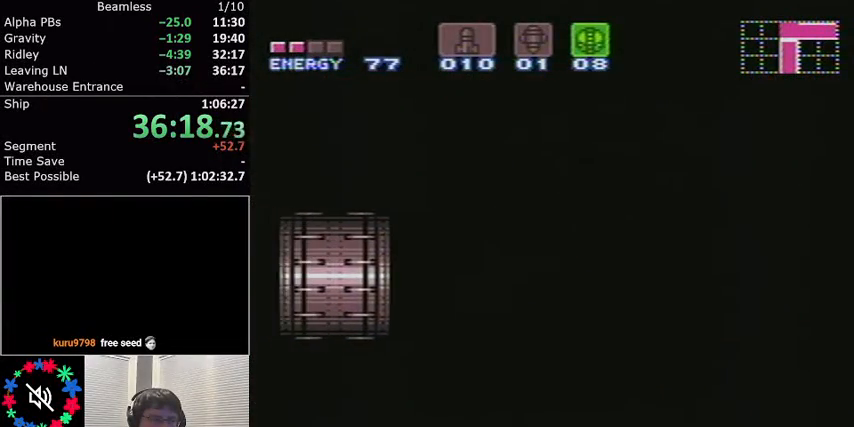
{"buttons": ["L1", "DPAD_LEFT"], "events": []}